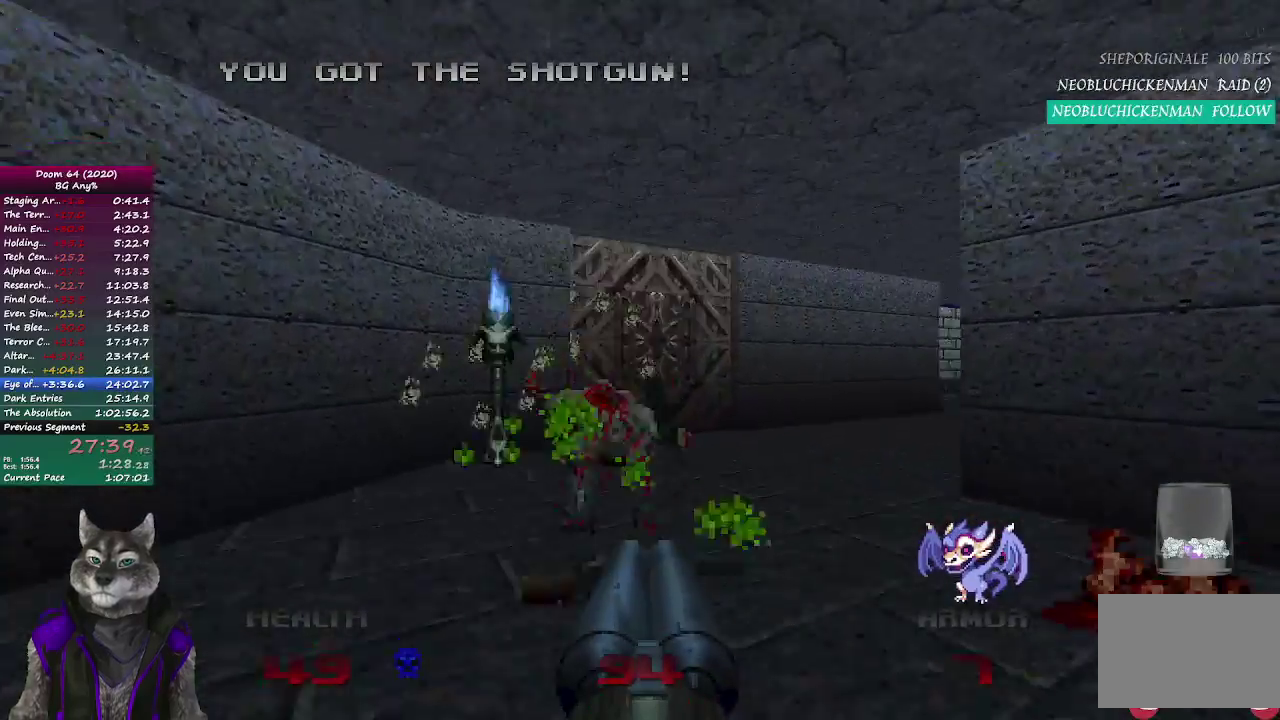
Gameplay with a controller (PlayStation layout); each line is a JSON object with the inputs held at the frame after it. "events" lists button and stick changes between this image and that frame as [ms after this image, input, new state], when the widget could be followed in between. Not read: L2 R1 R2.
{"buttons": [], "left_stick": "up", "right_stick": "center"}
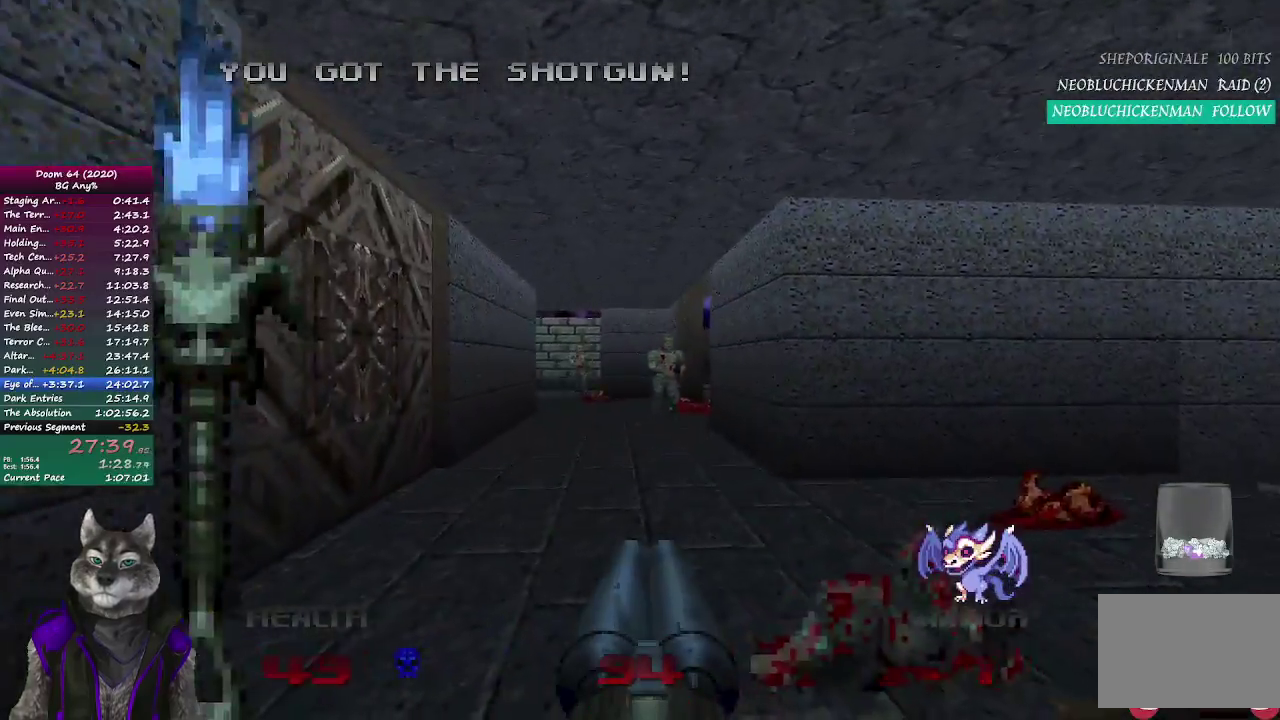
{"buttons": [], "left_stick": "down", "right_stick": "center", "events": [[367, "left_stick", "down"]]}
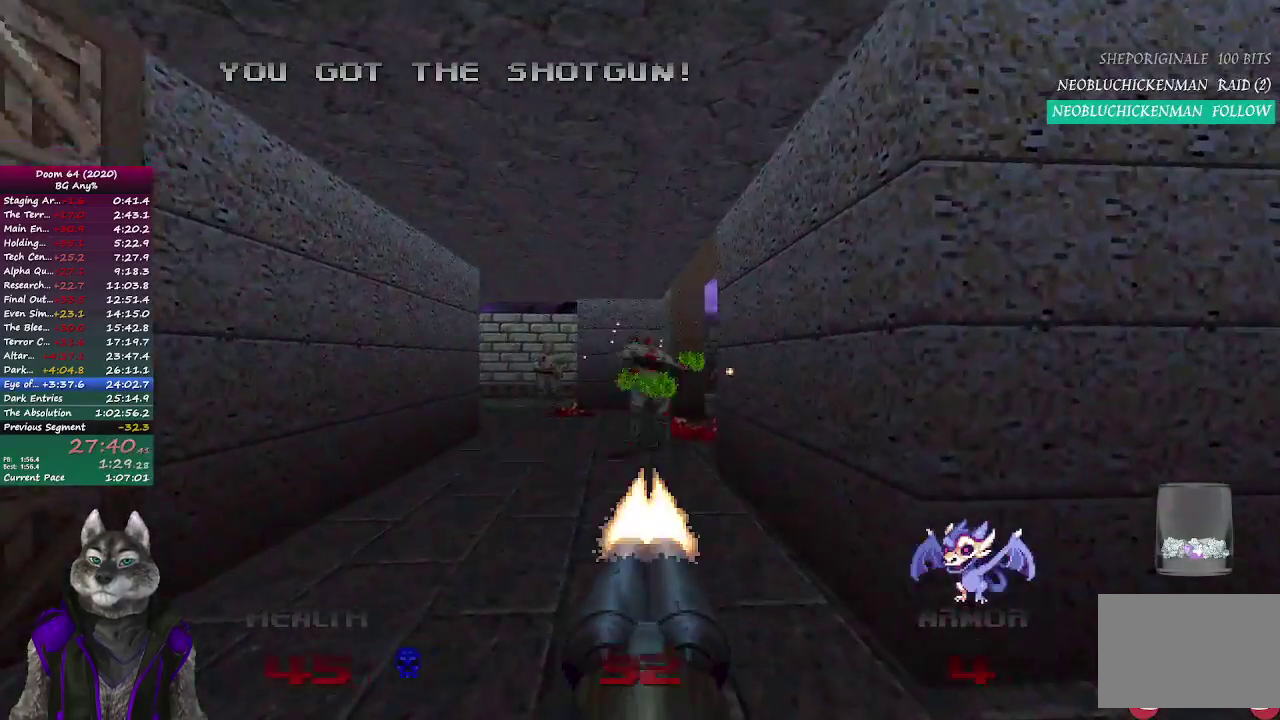
{"buttons": [], "left_stick": "up-right", "right_stick": "center", "events": [[100, "left_stick", "down-right"], [367, "right_stick", "left"], [400, "left_stick", "up-right"], [467, "right_stick", "center"]]}
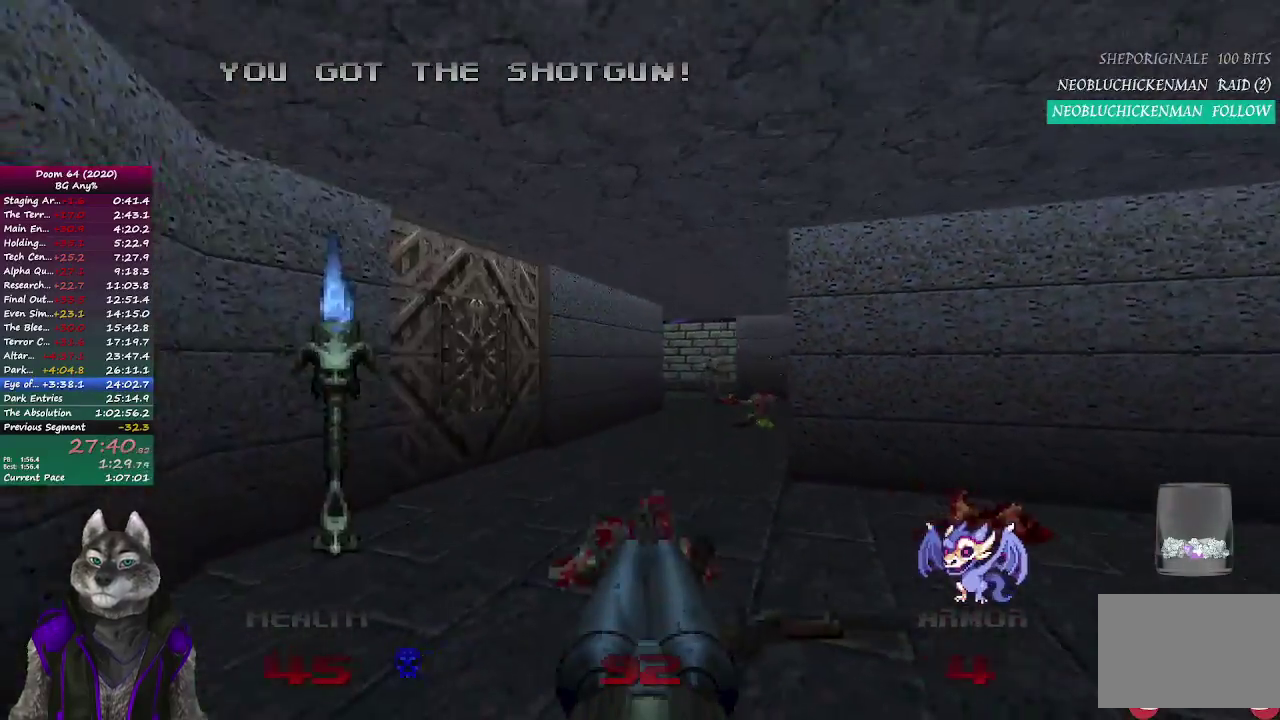
{"buttons": [], "left_stick": "up-left", "right_stick": "center", "events": [[67, "left_stick", "up"], [167, "left_stick", "up-left"]]}
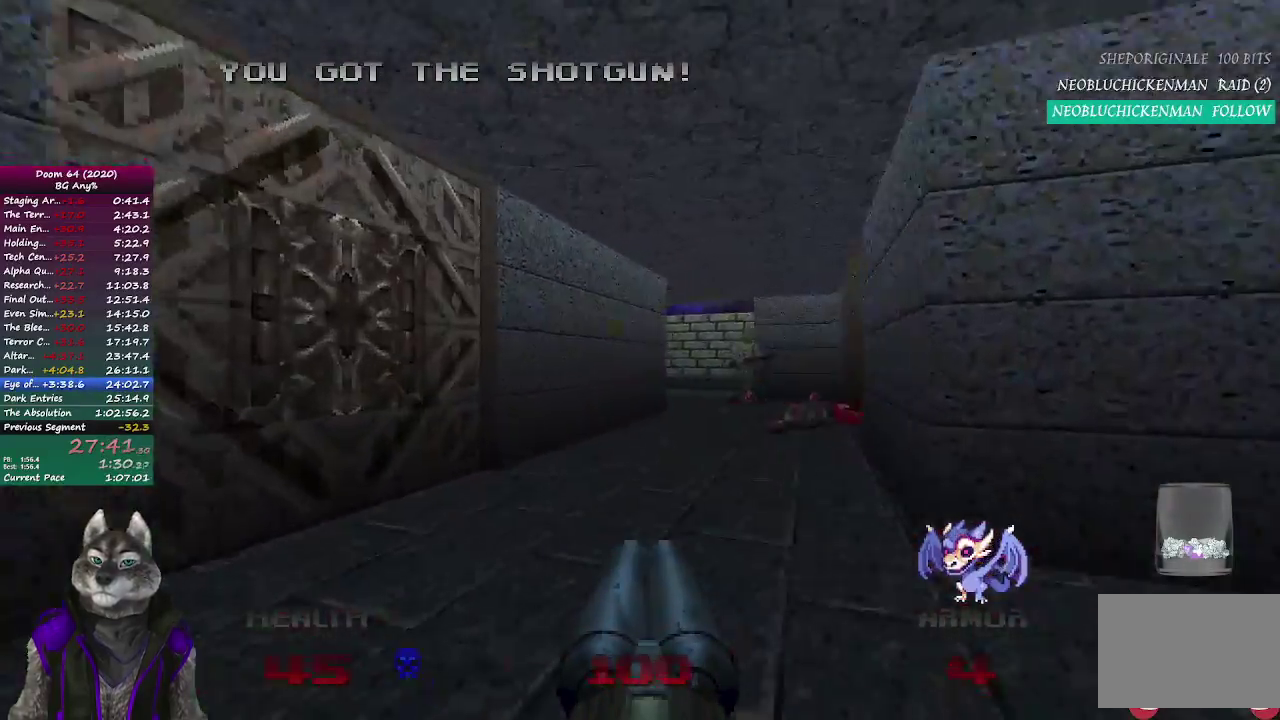
{"buttons": [], "left_stick": "down", "right_stick": "right", "events": [[167, "right_stick", "up-left"], [300, "left_stick", "down"], [317, "right_stick", "center"], [417, "right_stick", "right"]]}
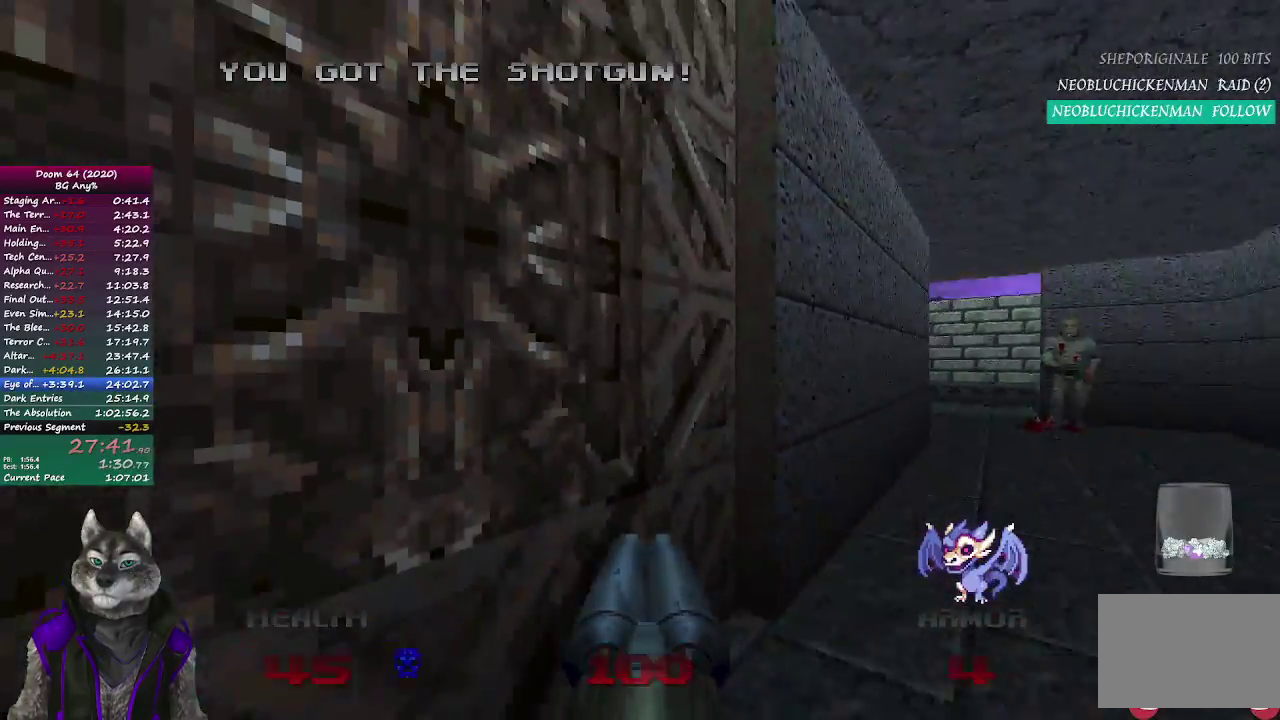
{"buttons": [], "left_stick": "center", "right_stick": "center", "events": [[150, "right_stick", "center"], [250, "left_stick", "center"], [333, "left_stick", "down-left"], [483, "left_stick", "center"]]}
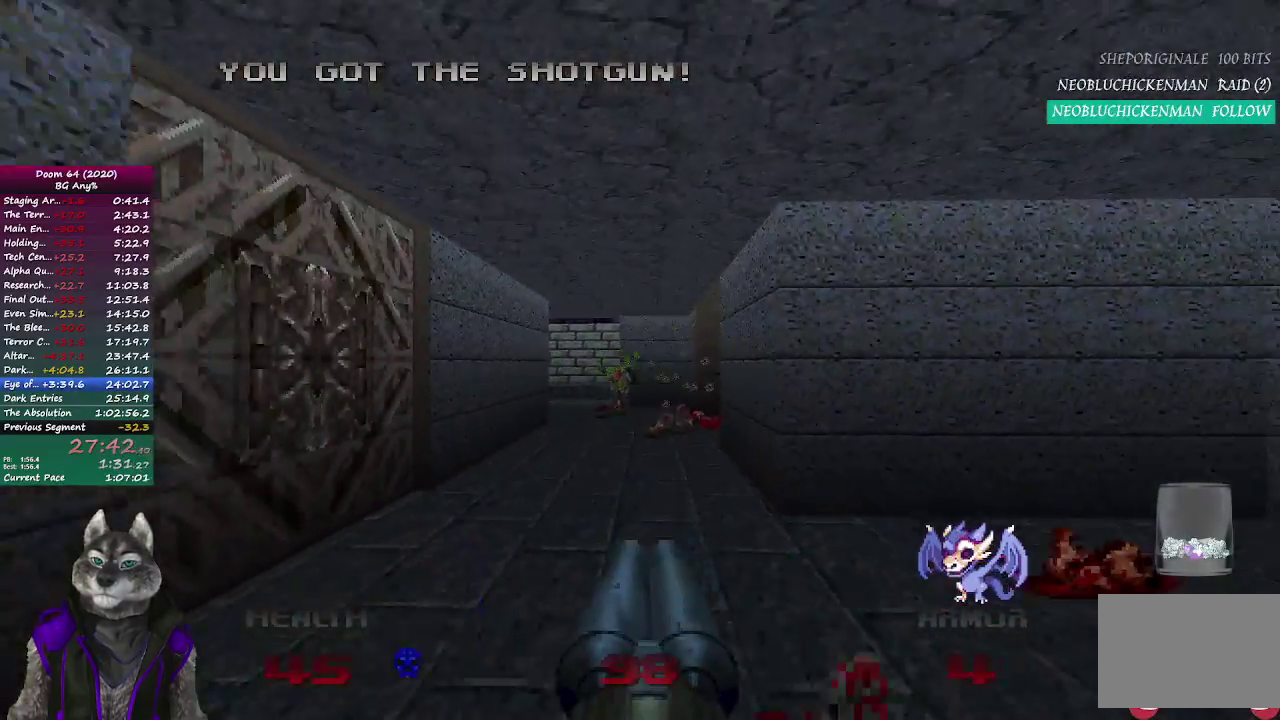
{"buttons": [], "left_stick": "center", "right_stick": "center", "events": [[183, "left_stick", "up-right"], [217, "right_stick", "left"], [467, "left_stick", "center"], [467, "right_stick", "center"]]}
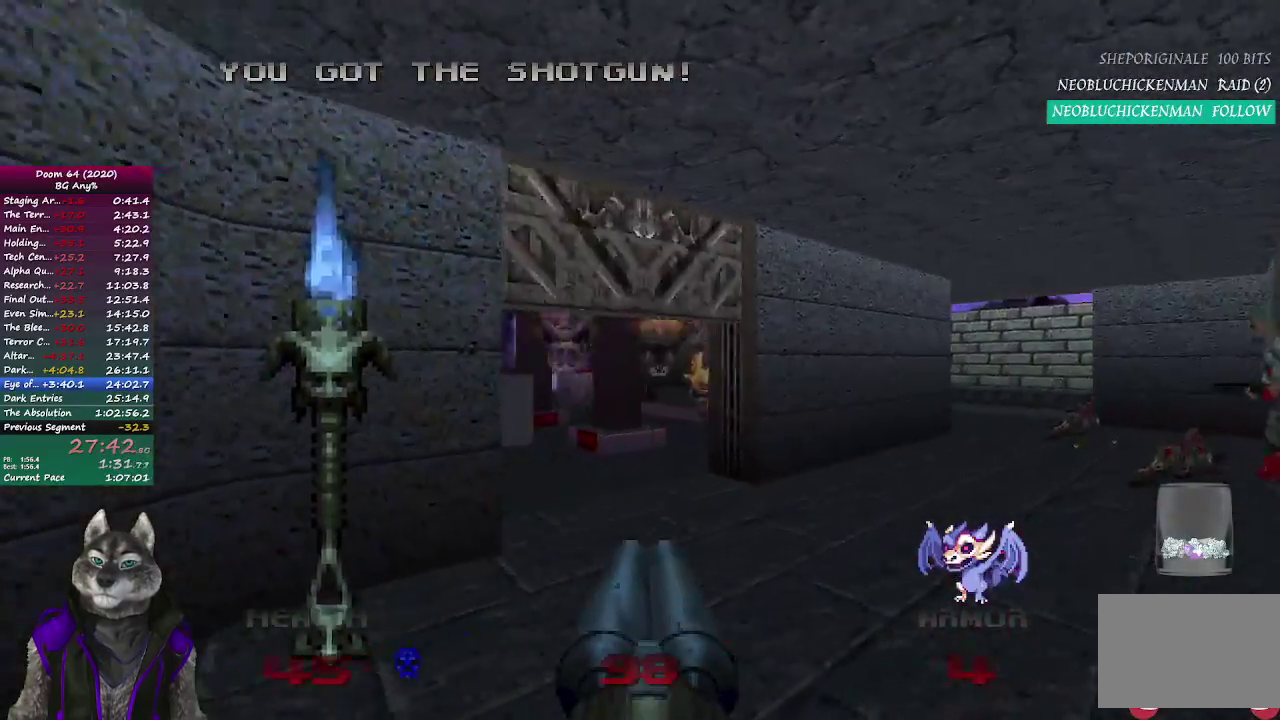
{"buttons": [], "left_stick": "down-left", "right_stick": "center", "events": [[183, "left_stick", "up-left"], [417, "left_stick", "down-left"]]}
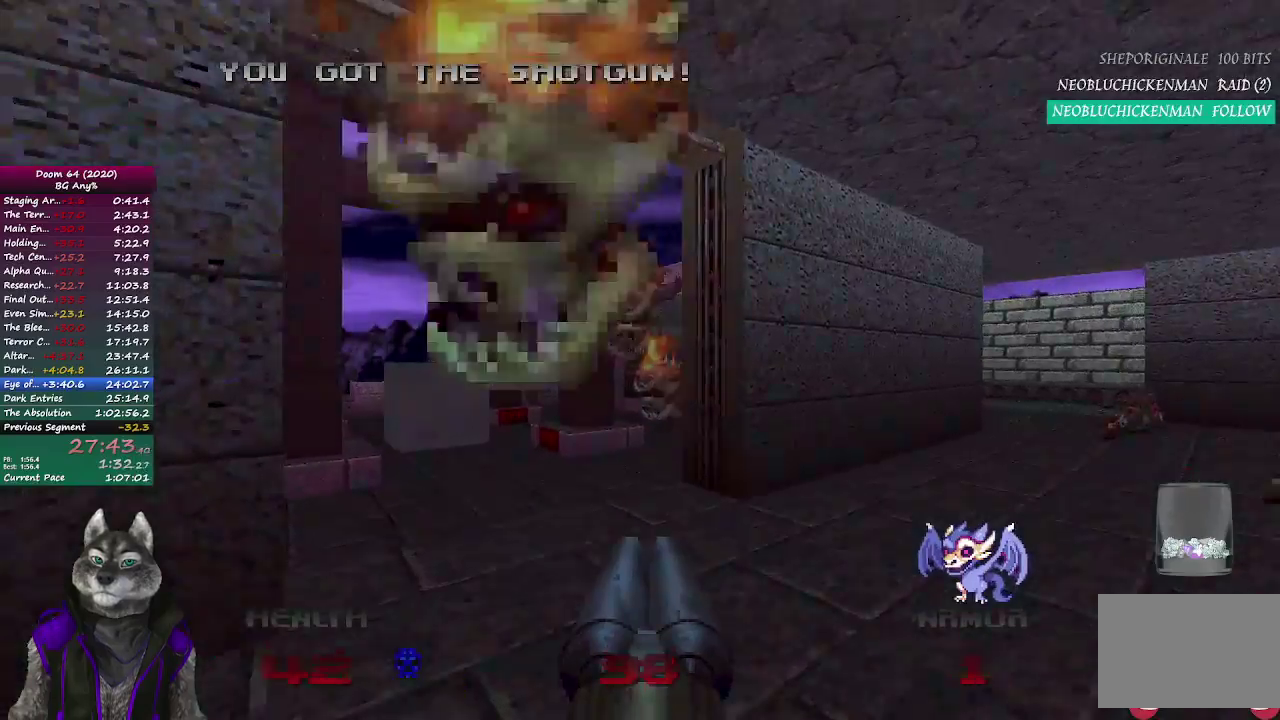
{"buttons": [], "left_stick": "down", "right_stick": "center", "events": [[100, "left_stick", "down"]]}
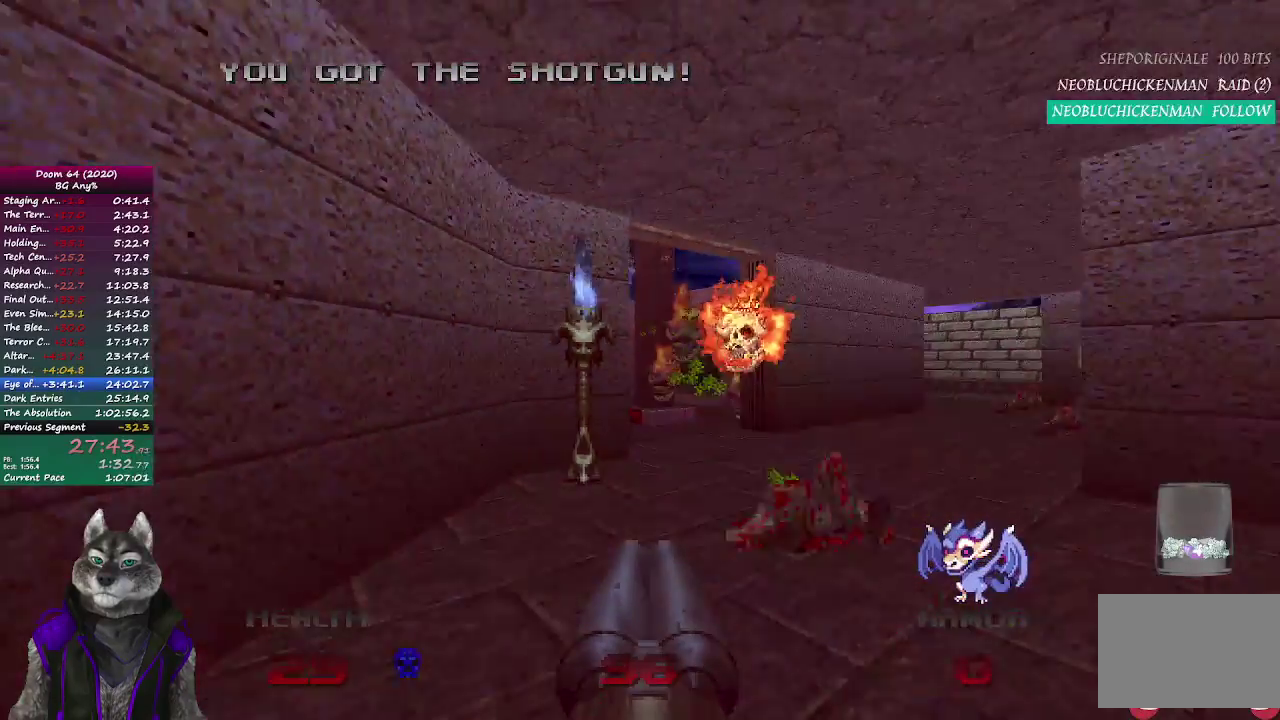
{"buttons": [], "left_stick": "up", "right_stick": "center", "events": [[200, "left_stick", "center"], [250, "left_stick", "up"], [317, "left_stick", "center"], [467, "left_stick", "up"]]}
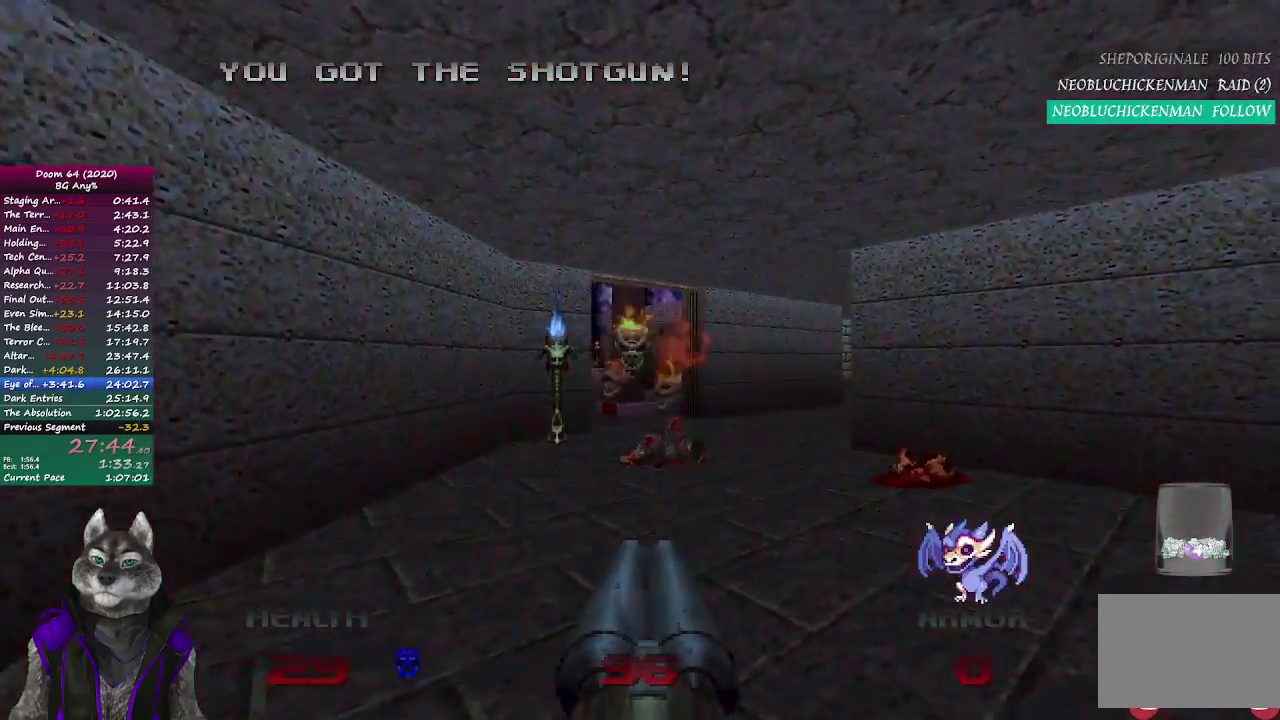
{"buttons": [], "left_stick": "center", "right_stick": "center", "events": [[150, "left_stick", "down"], [467, "left_stick", "center"]]}
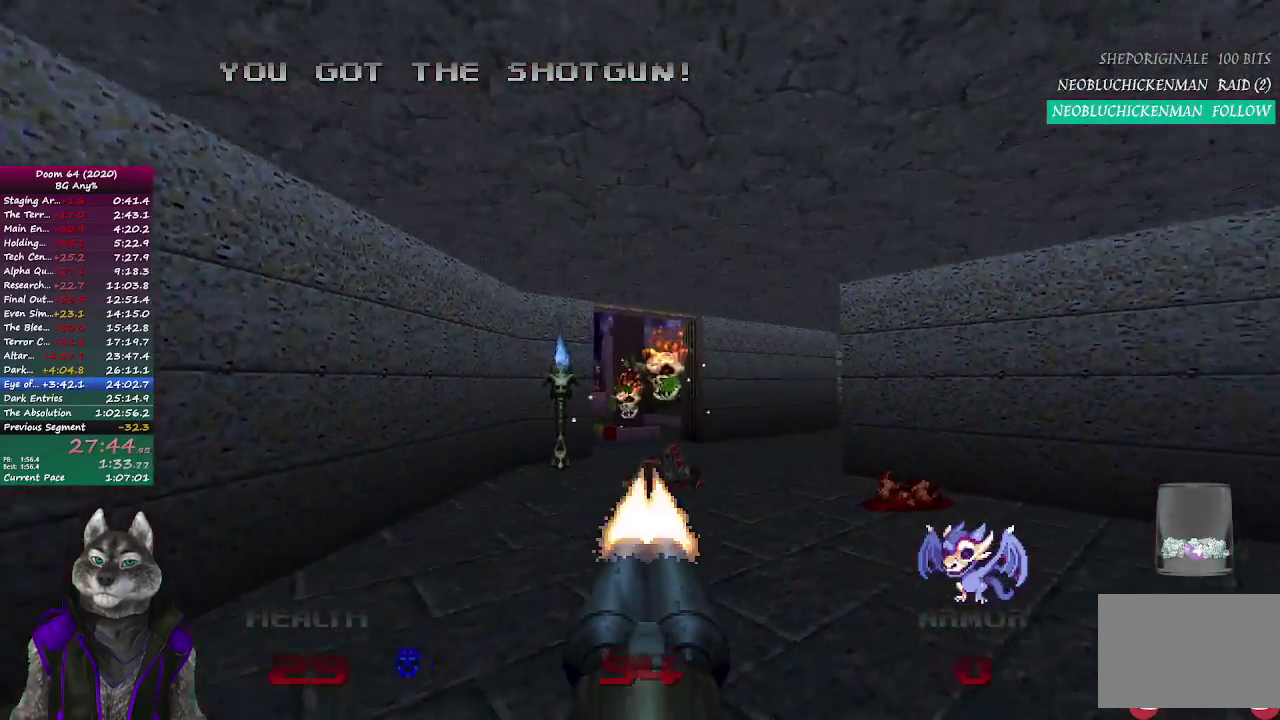
{"buttons": [], "left_stick": "up", "right_stick": "center", "events": [[117, "left_stick", "up"]]}
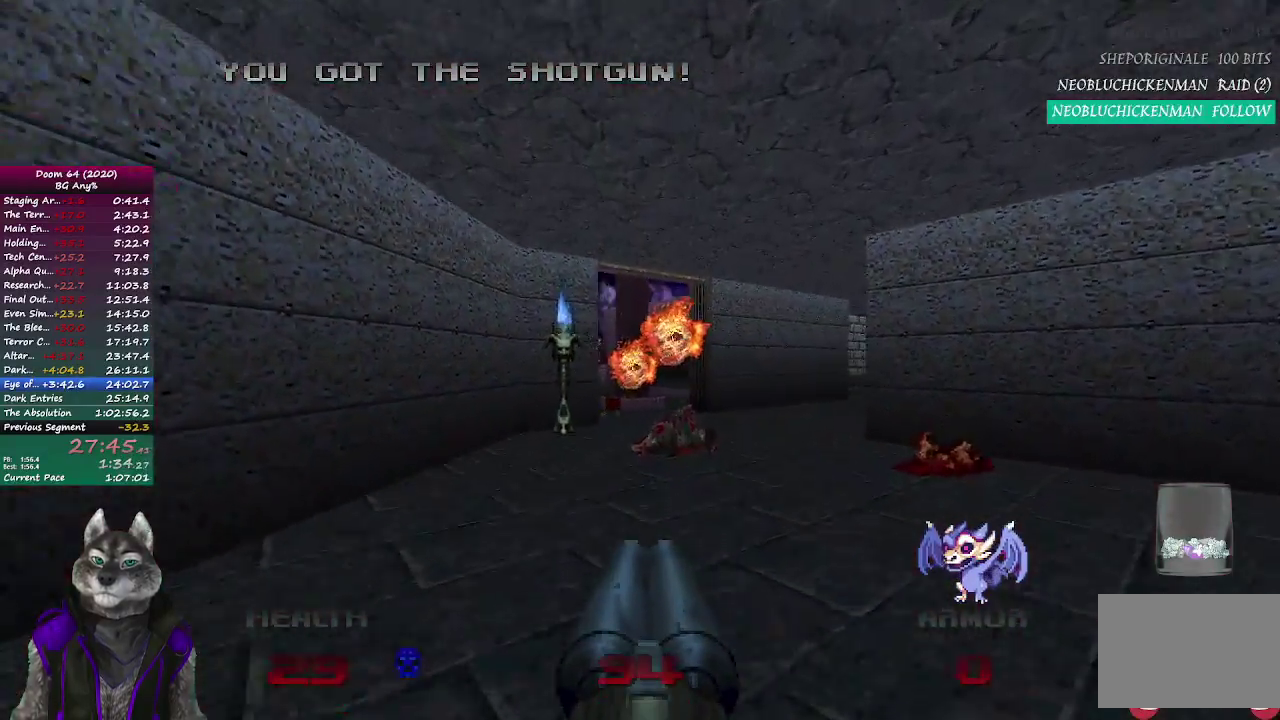
{"buttons": [], "left_stick": "up-right", "right_stick": "center", "events": [[117, "left_stick", "up-right"], [250, "left_stick", "right"], [250, "right_stick", "left"], [467, "left_stick", "up-right"], [467, "right_stick", "center"]]}
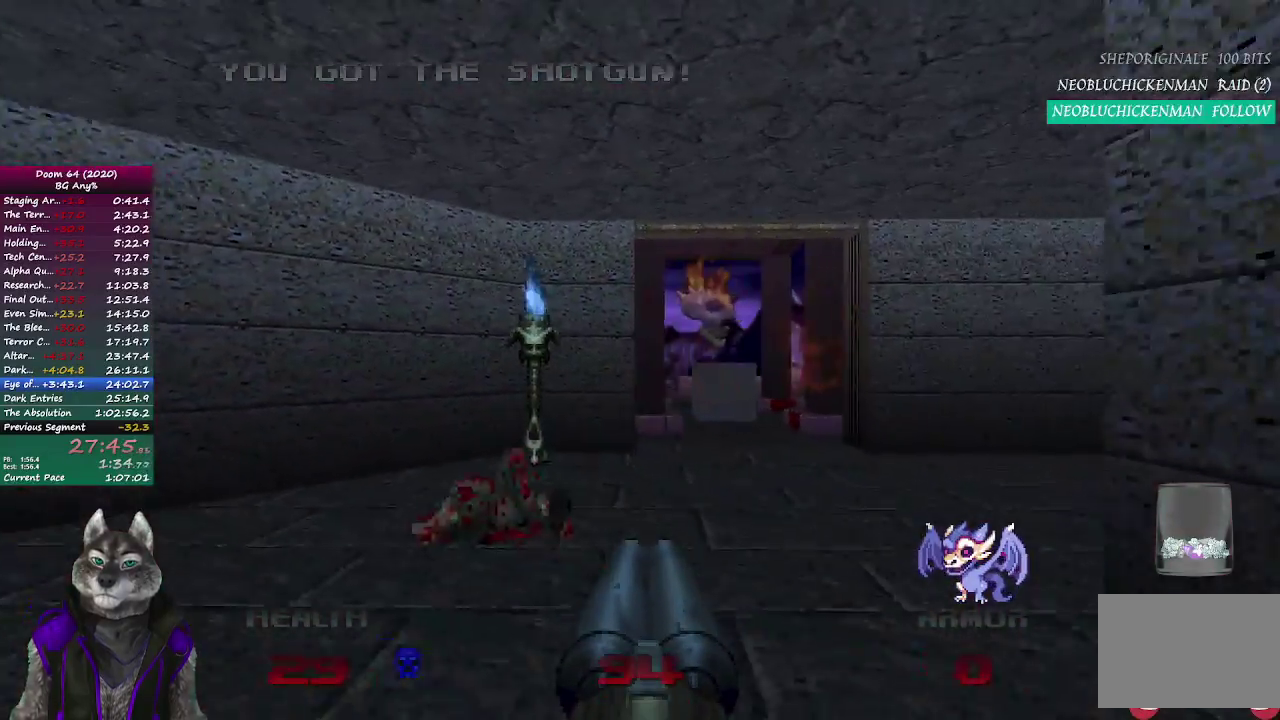
{"buttons": [], "left_stick": "center", "right_stick": "center", "events": [[17, "left_stick", "up"], [250, "left_stick", "center"]]}
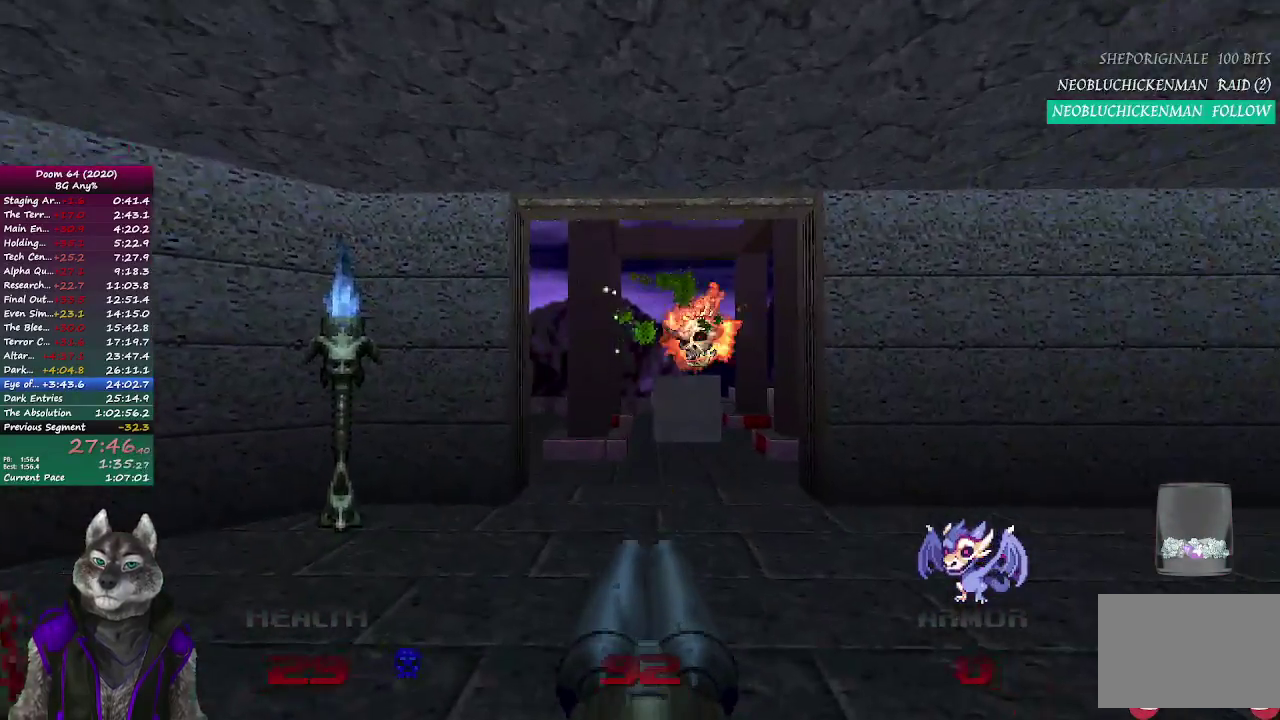
{"buttons": [], "left_stick": "up", "right_stick": "right", "events": [[50, "left_stick", "up"], [417, "right_stick", "right"]]}
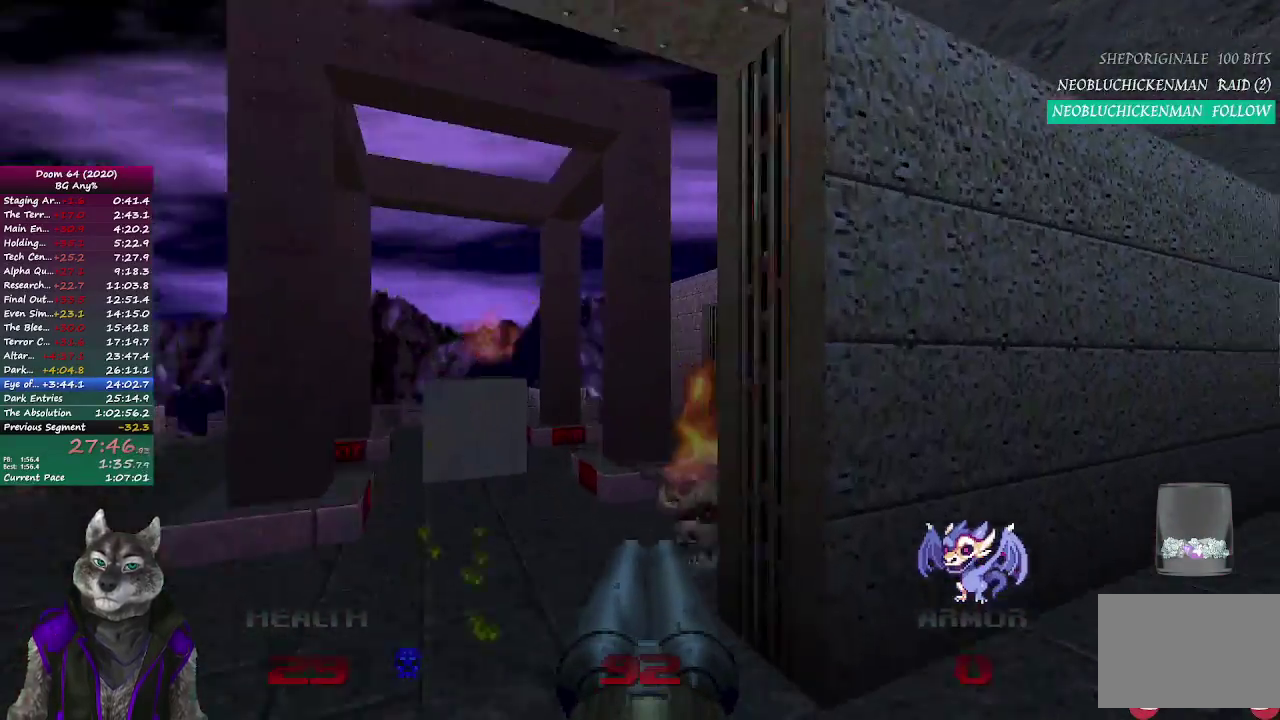
{"buttons": [], "left_stick": "down-left", "right_stick": "down-right", "events": [[50, "left_stick", "up-left"], [150, "left_stick", "up"], [233, "right_stick", "center"], [367, "left_stick", "down"], [417, "right_stick", "down-right"], [483, "left_stick", "down-left"]]}
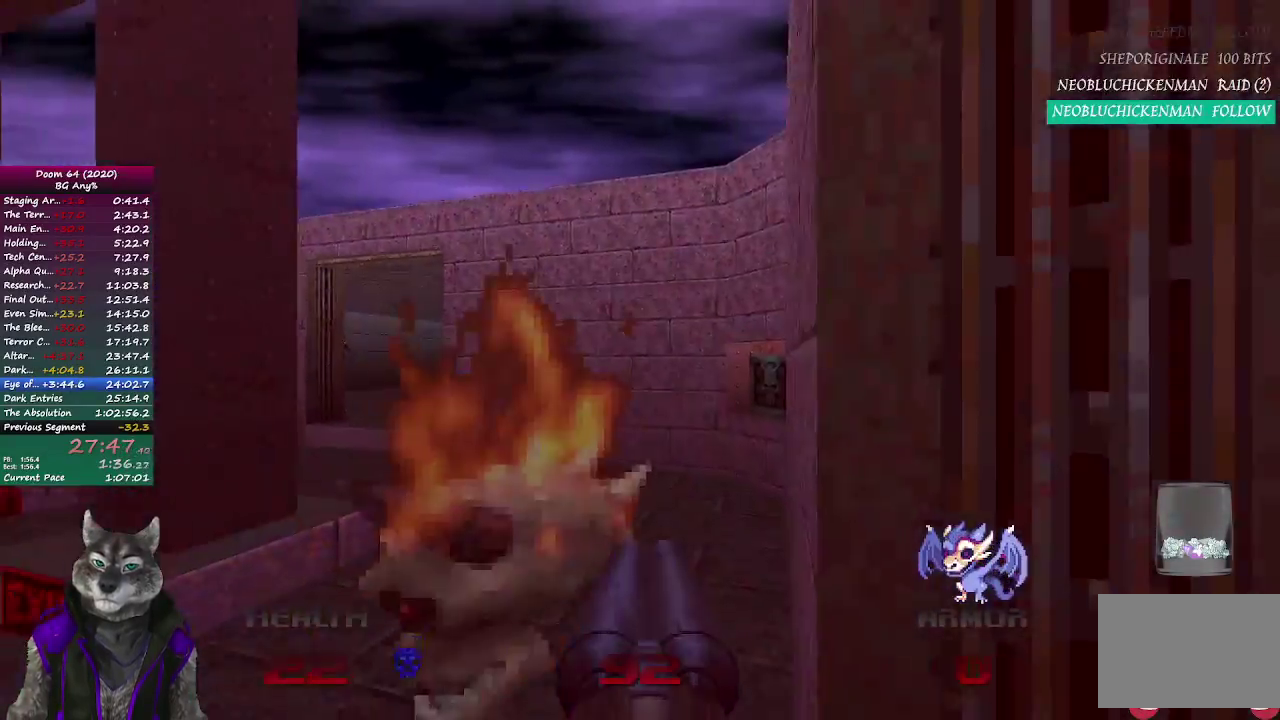
{"buttons": [], "left_stick": "up-left", "right_stick": "center", "events": [[33, "right_stick", "center"], [400, "left_stick", "up-left"]]}
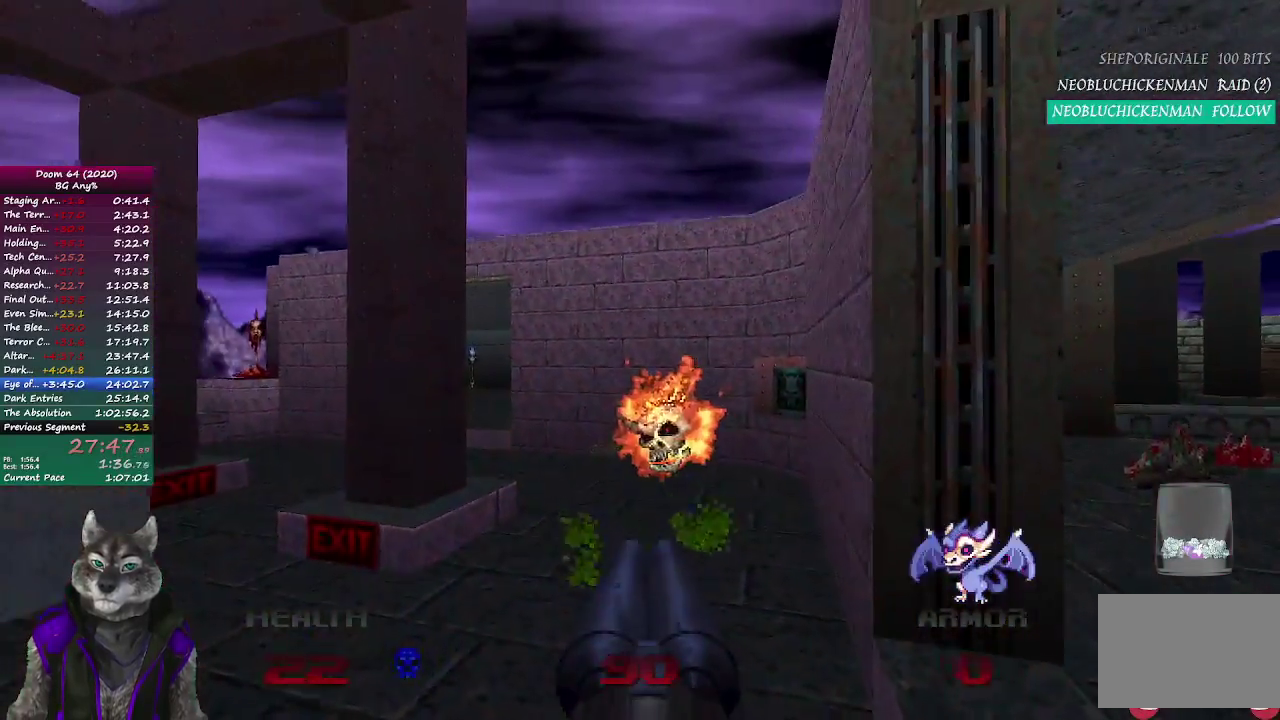
{"buttons": [], "left_stick": "up", "right_stick": "center", "events": [[83, "left_stick", "up"], [183, "right_stick", "right"], [367, "right_stick", "center"]]}
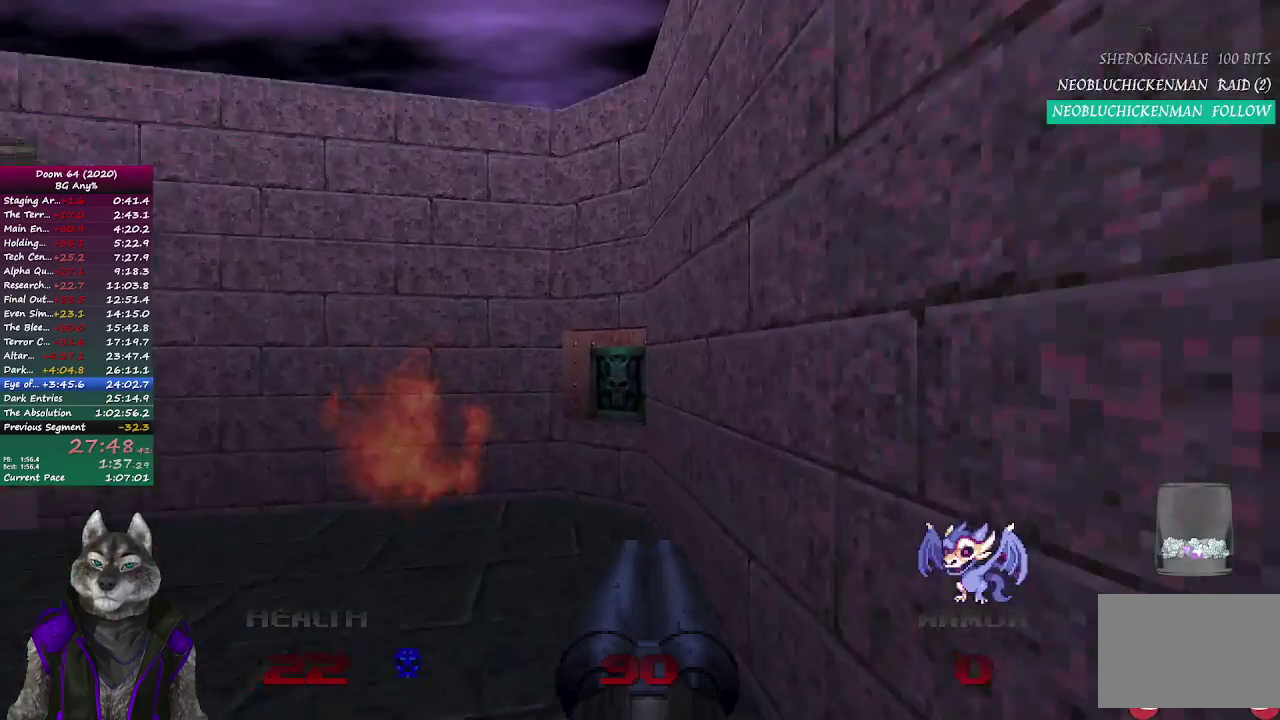
{"buttons": [], "left_stick": "down-right", "right_stick": "left", "events": [[50, "left_stick", "up-left"], [267, "left_stick", "up"], [333, "left_stick", "up-right"], [383, "right_stick", "left"], [417, "left_stick", "down-right"]]}
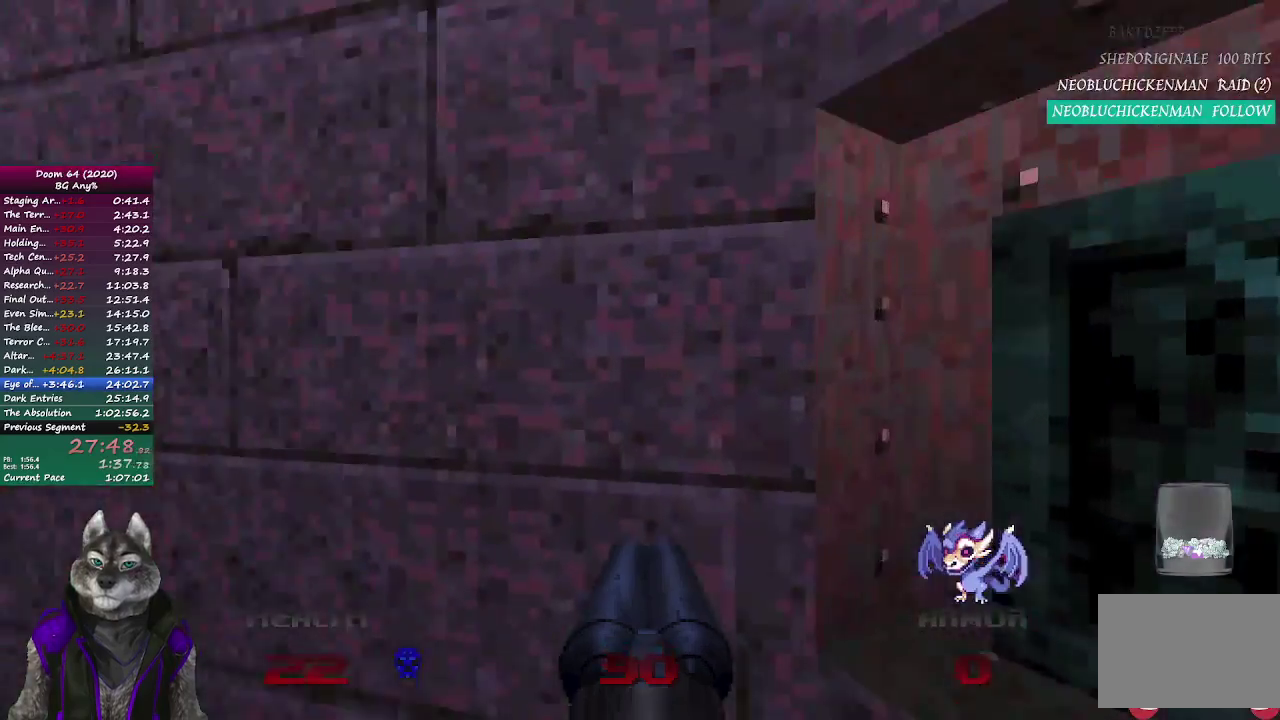
{"buttons": [], "left_stick": "up-right", "right_stick": "left", "events": [[50, "left_stick", "up"], [483, "left_stick", "up-right"]]}
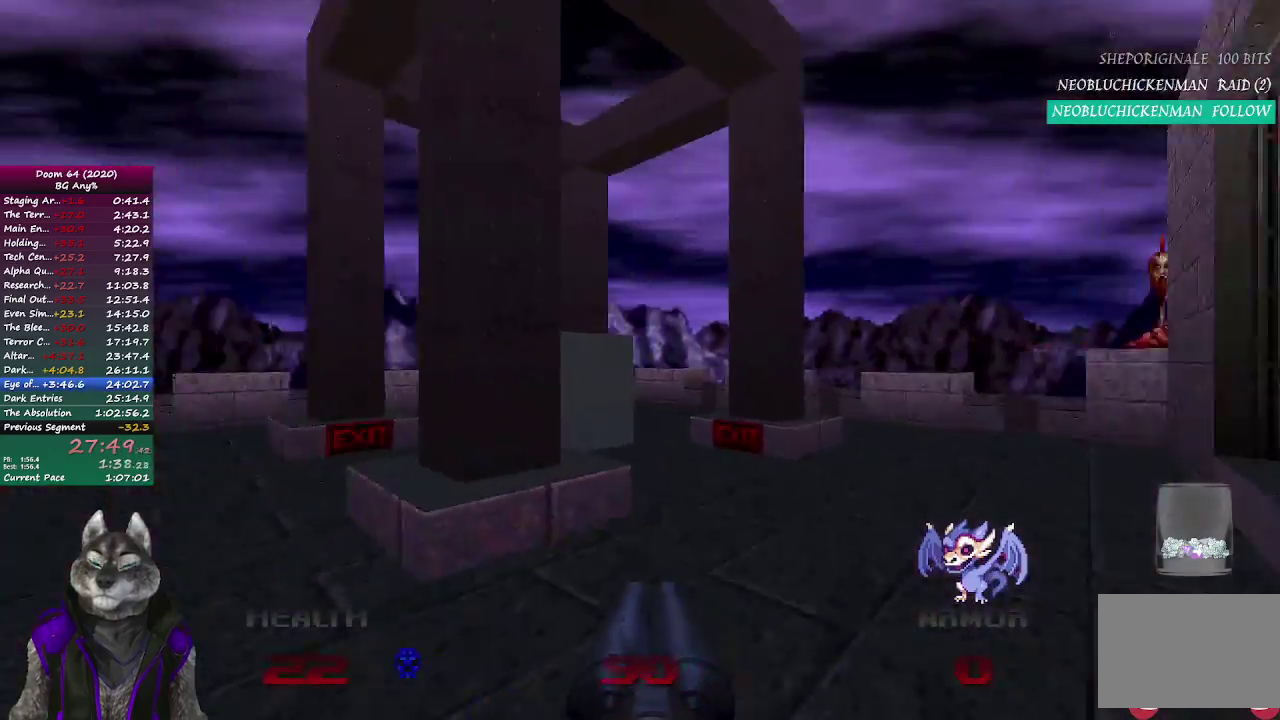
{"buttons": [], "left_stick": "up-left", "right_stick": "left", "events": [[100, "left_stick", "down-right"], [167, "left_stick", "down"], [300, "left_stick", "down-right"], [367, "left_stick", "right"], [467, "left_stick", "up-left"]]}
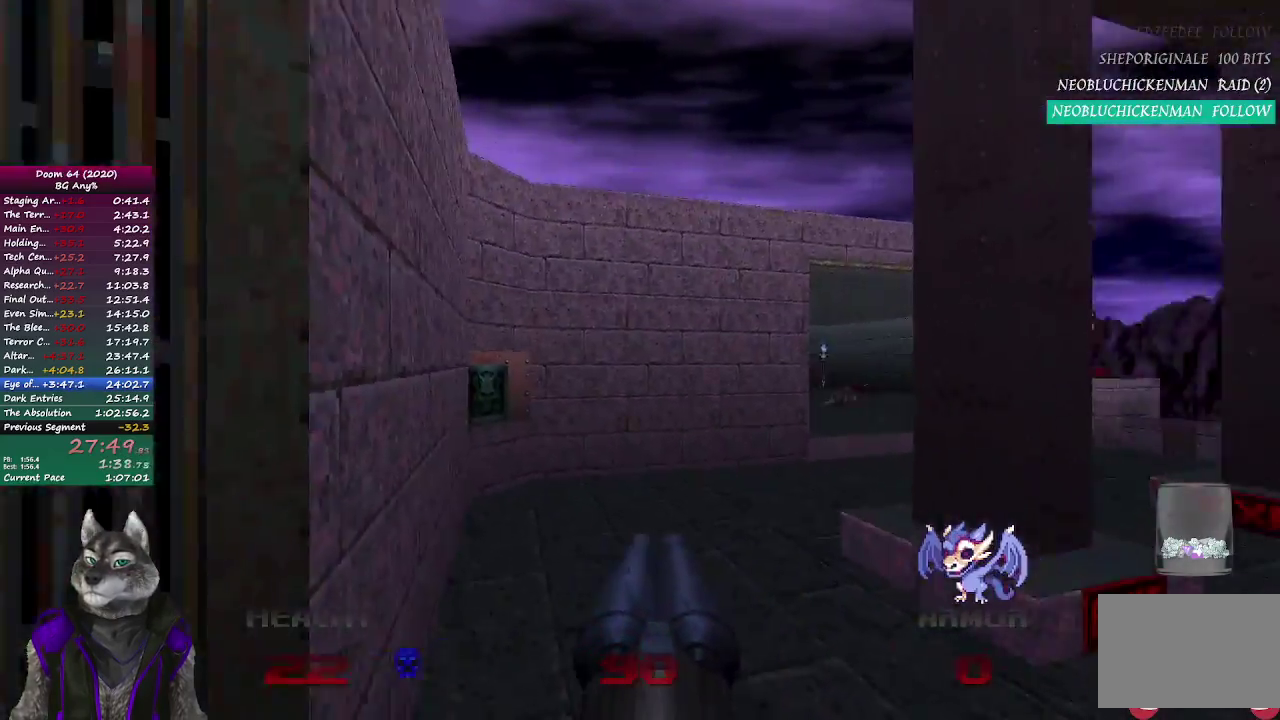
{"buttons": [], "left_stick": "up", "right_stick": "center", "events": [[83, "right_stick", "center"], [167, "left_stick", "up"]]}
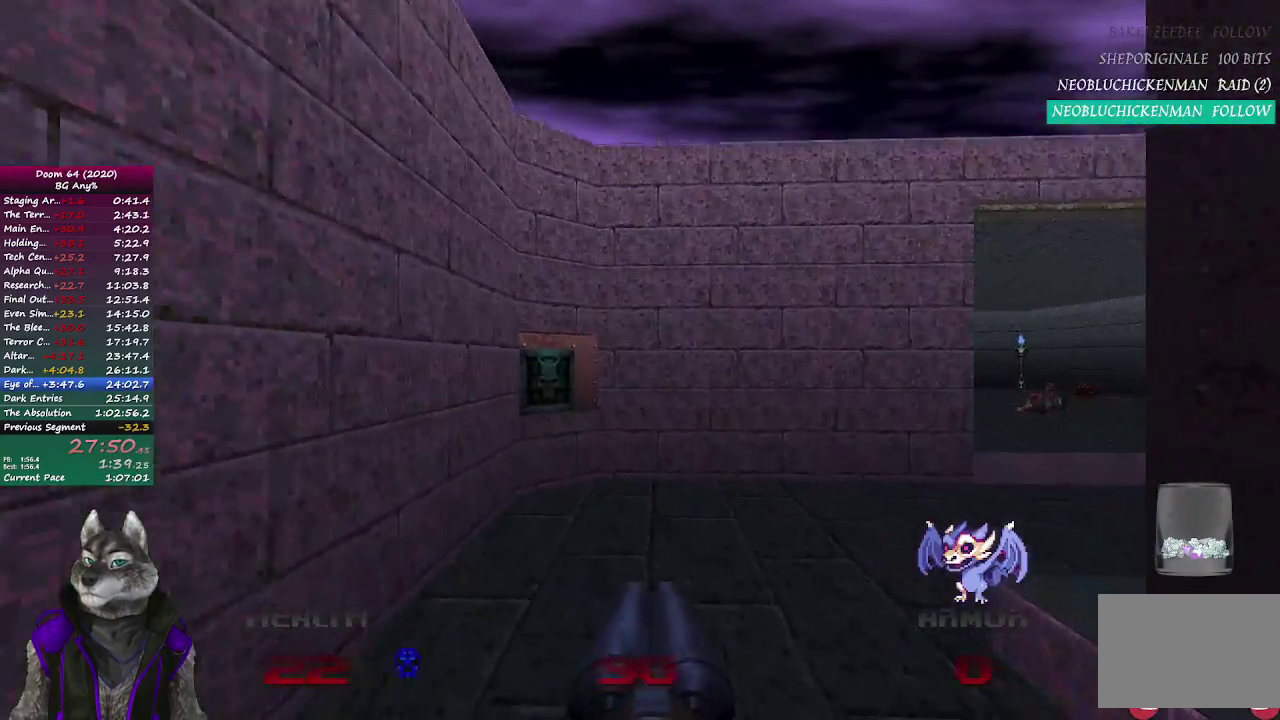
{"buttons": [], "left_stick": "right", "right_stick": "center", "events": [[117, "right_stick", "left"], [367, "right_stick", "center"], [500, "left_stick", "right"]]}
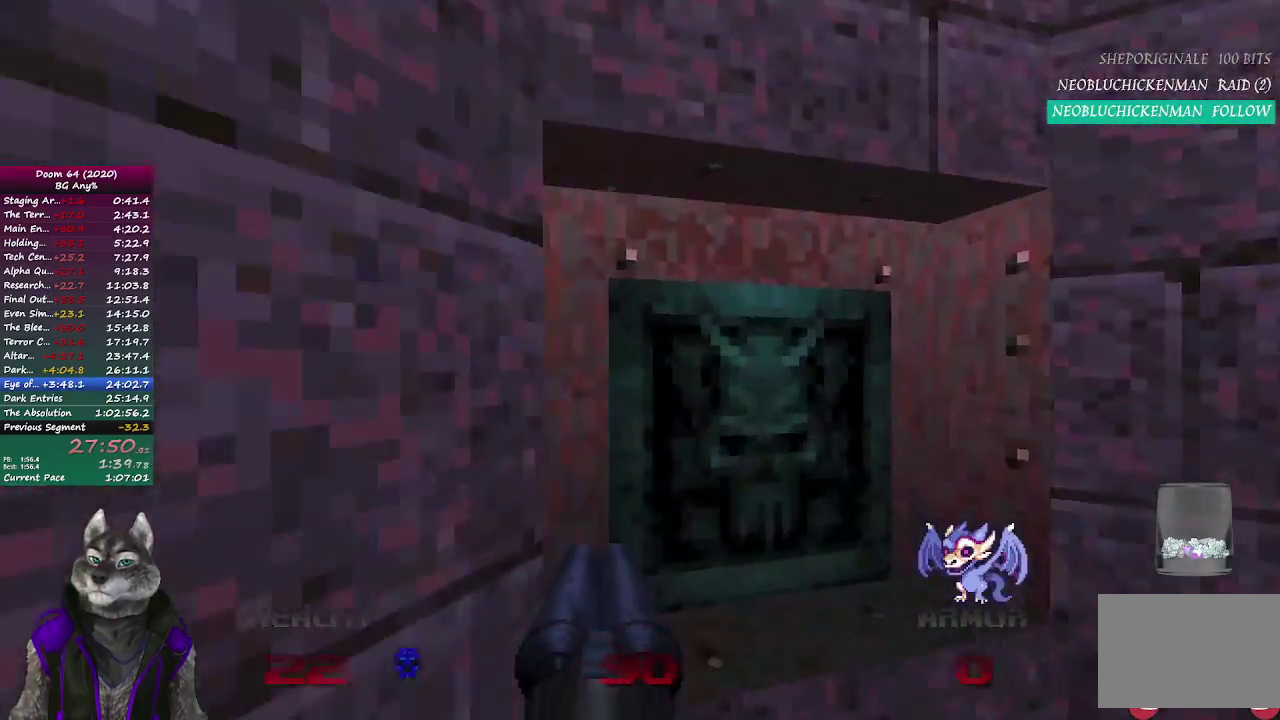
{"buttons": [], "left_stick": "down-left", "right_stick": "right", "events": [[117, "left_stick", "down-left"], [367, "right_stick", "right"]]}
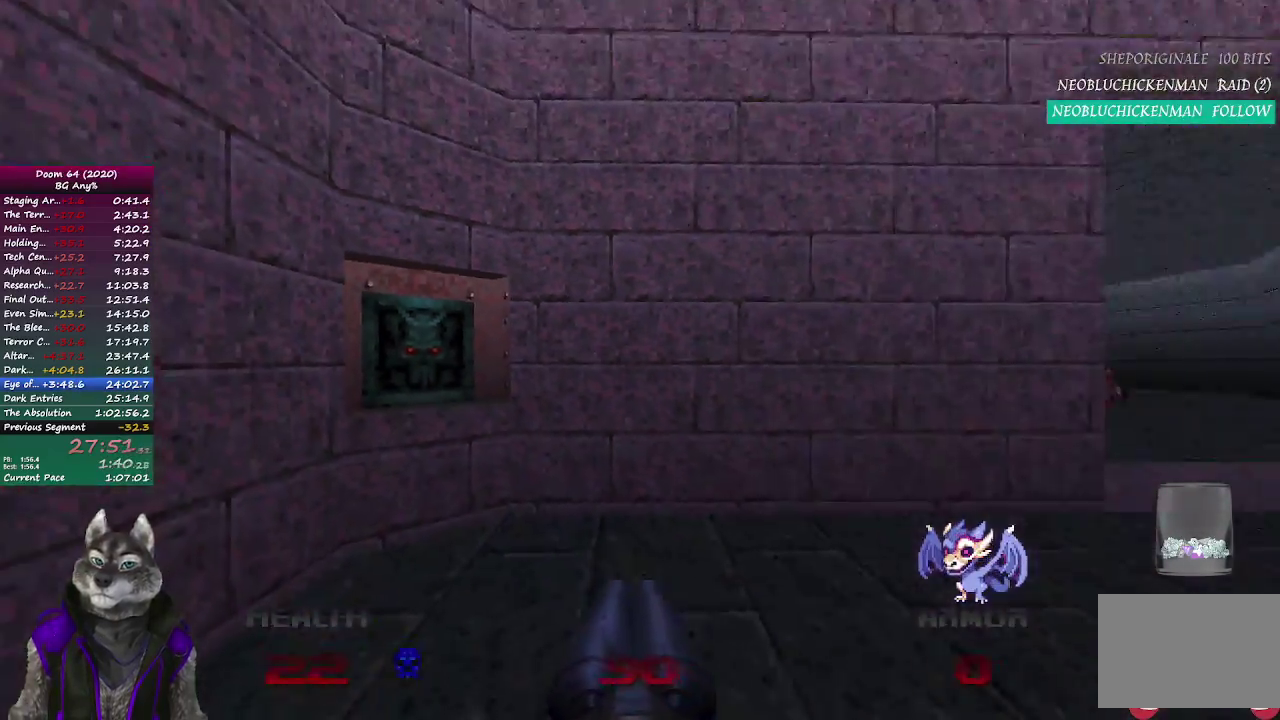
{"buttons": [], "left_stick": "up", "right_stick": "center", "events": [[233, "left_stick", "down"], [317, "left_stick", "down-right"], [417, "left_stick", "up"], [500, "right_stick", "center"]]}
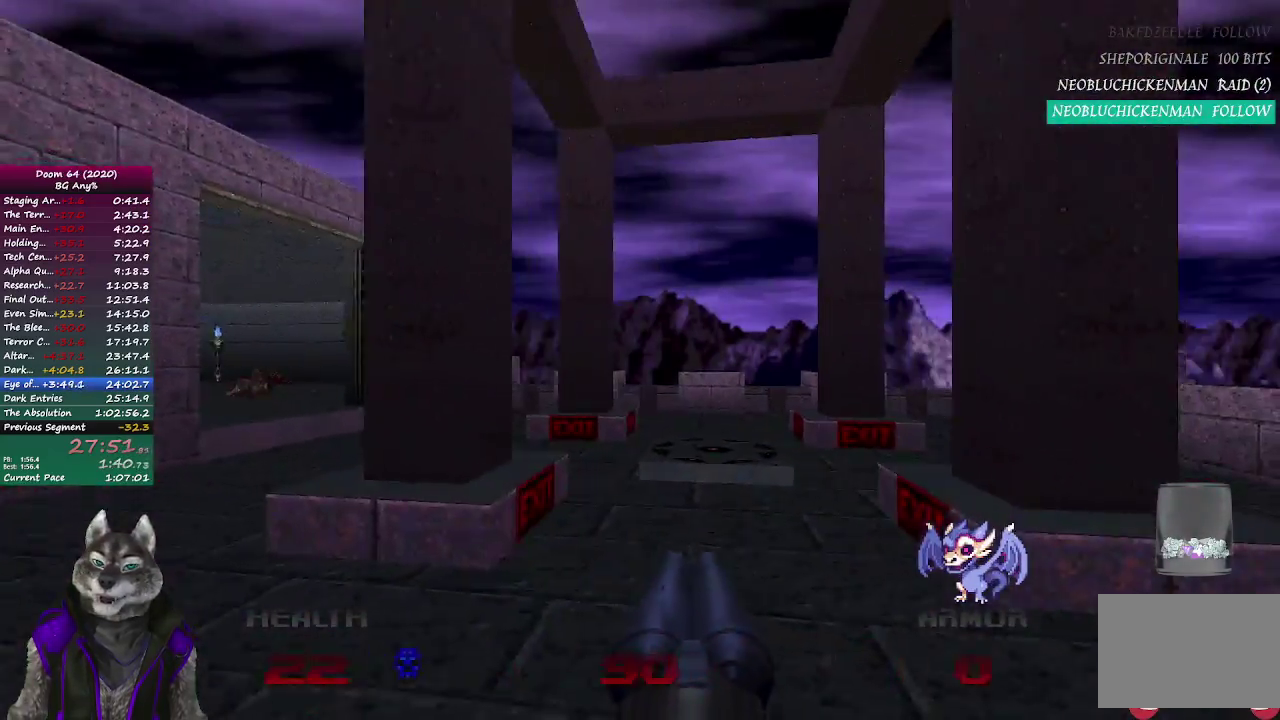
{"buttons": [], "left_stick": "up", "right_stick": "center", "events": [[83, "left_stick", "up-left"], [317, "left_stick", "up"]]}
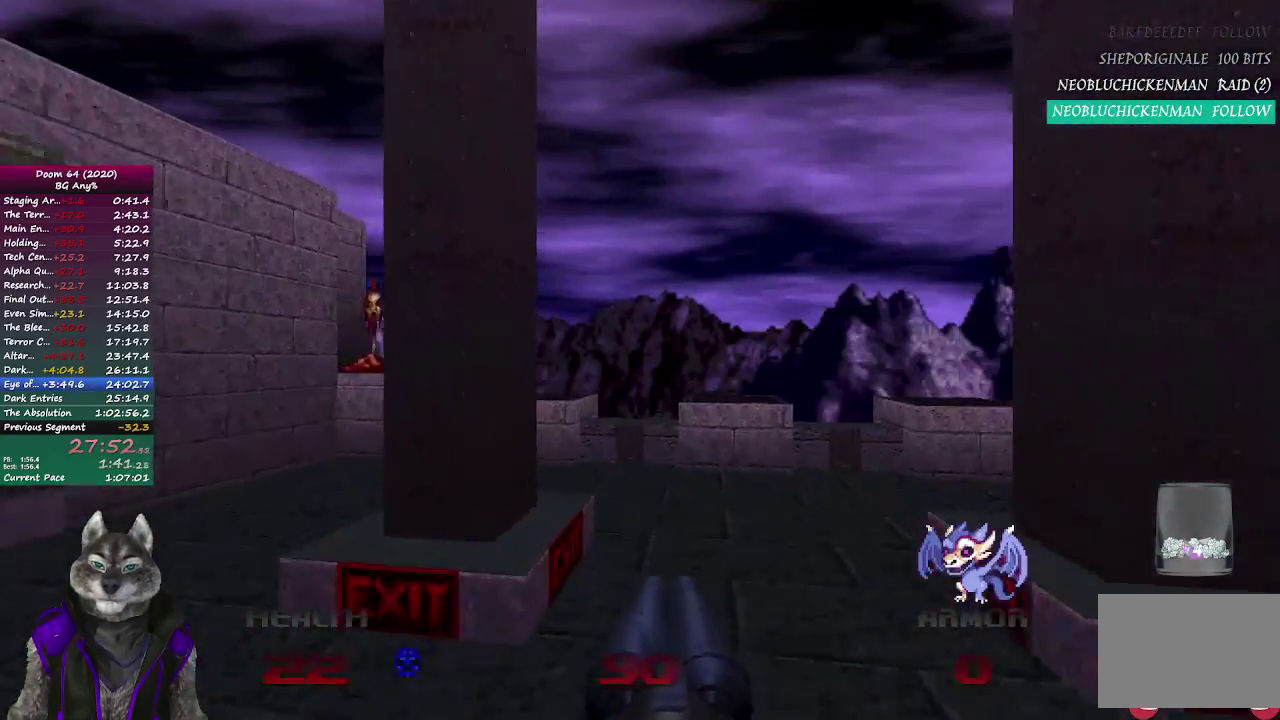
{"buttons": [], "left_stick": "center", "right_stick": "center", "events": [[167, "left_stick", "center"]]}